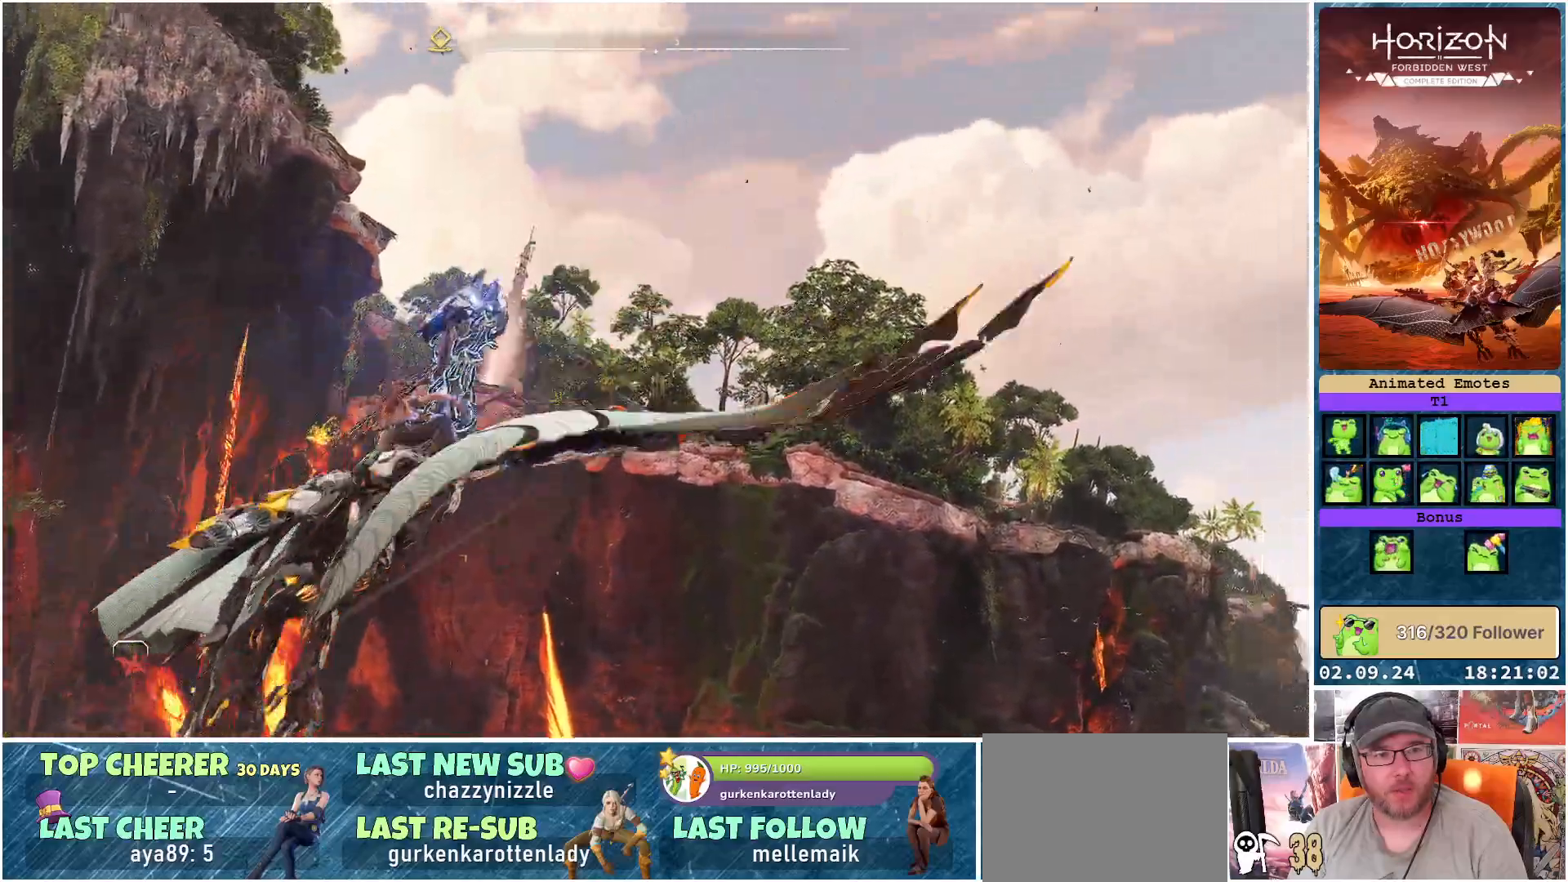
Gameplay with a controller (Xbox layout); each line is a JSON object with the inputs held at the frame after it. "events" lists button and stick changes between this image and that frame as [ms after this image, input, new state], when the widget could be followed in between.
{"buttons": [], "left_stick": "down", "right_stick": "left", "events": [[217, "A", "up"], [417, "right_stick", "left"]]}
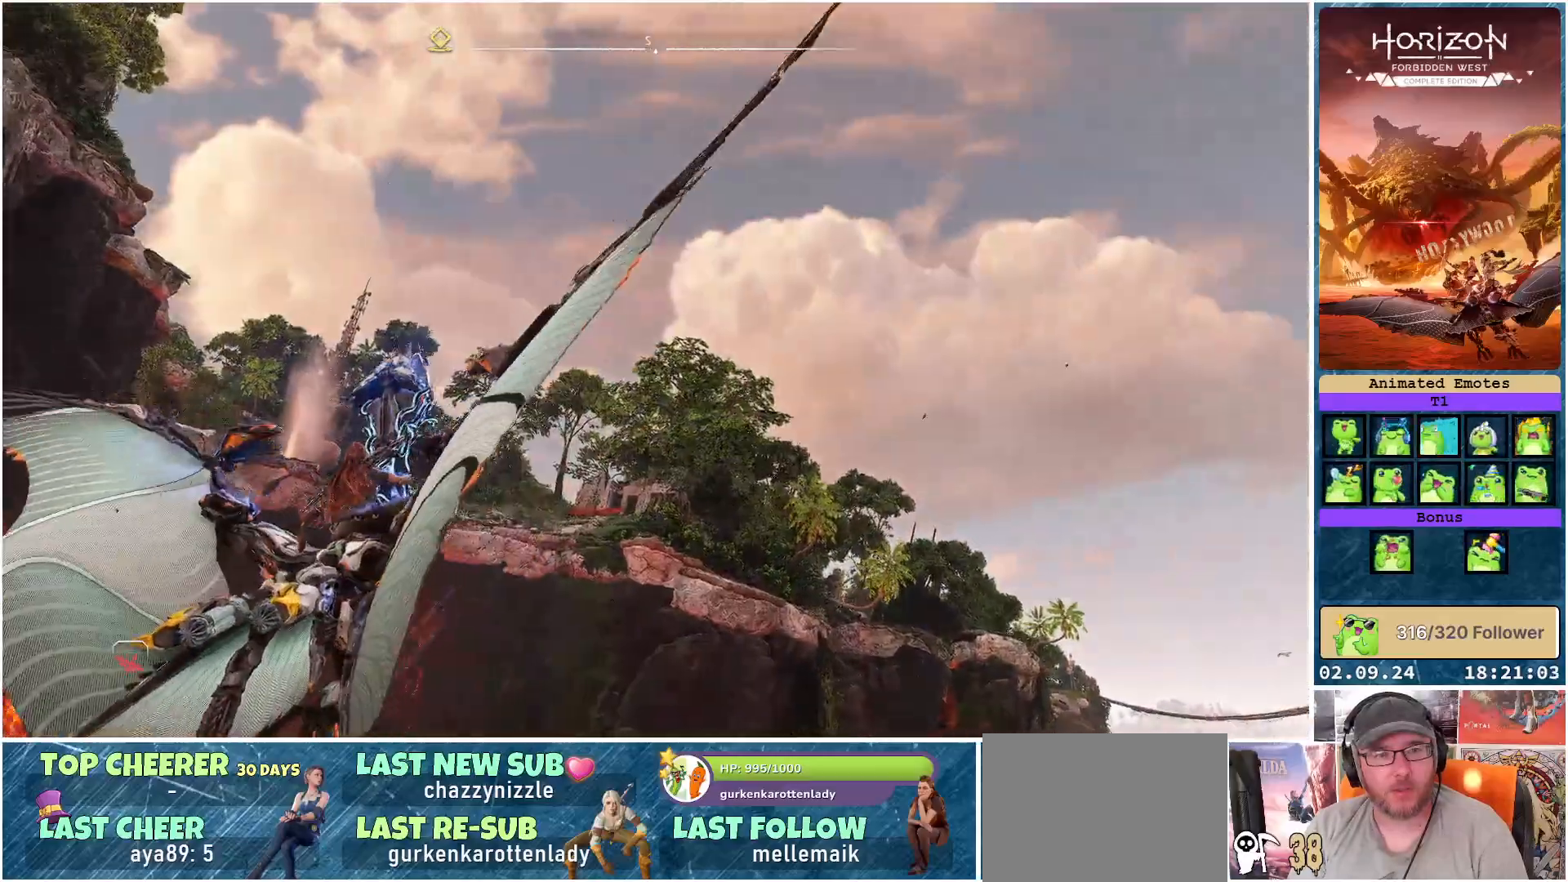
{"buttons": [], "left_stick": "down-left", "right_stick": "left", "events": [[100, "left_stick", "down-left"]]}
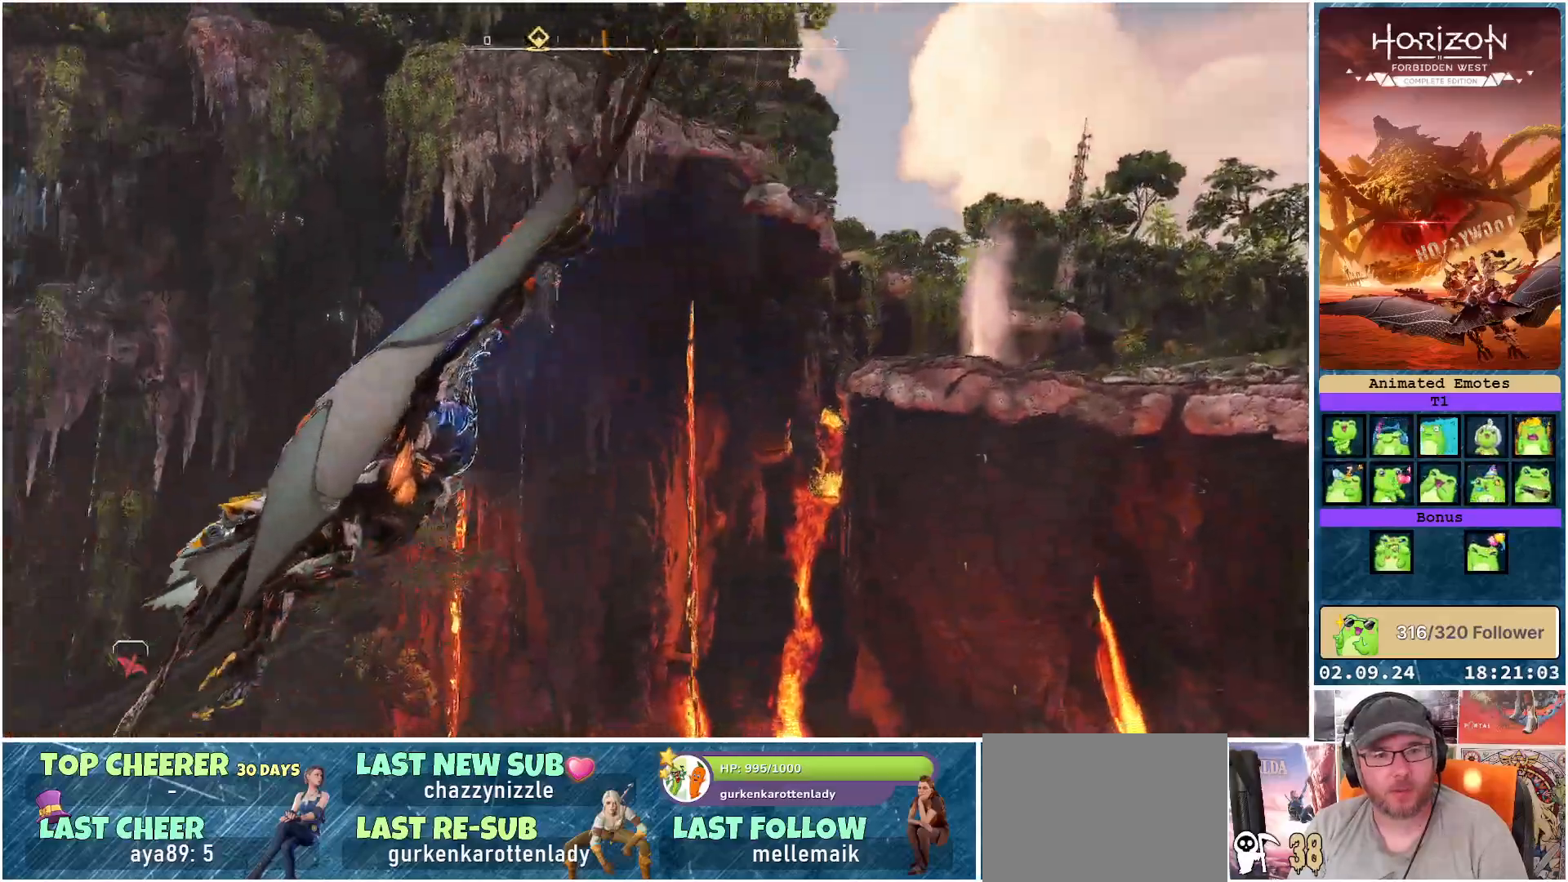
{"buttons": [], "left_stick": "down-left", "right_stick": "center", "events": [[100, "right_stick", "center"]]}
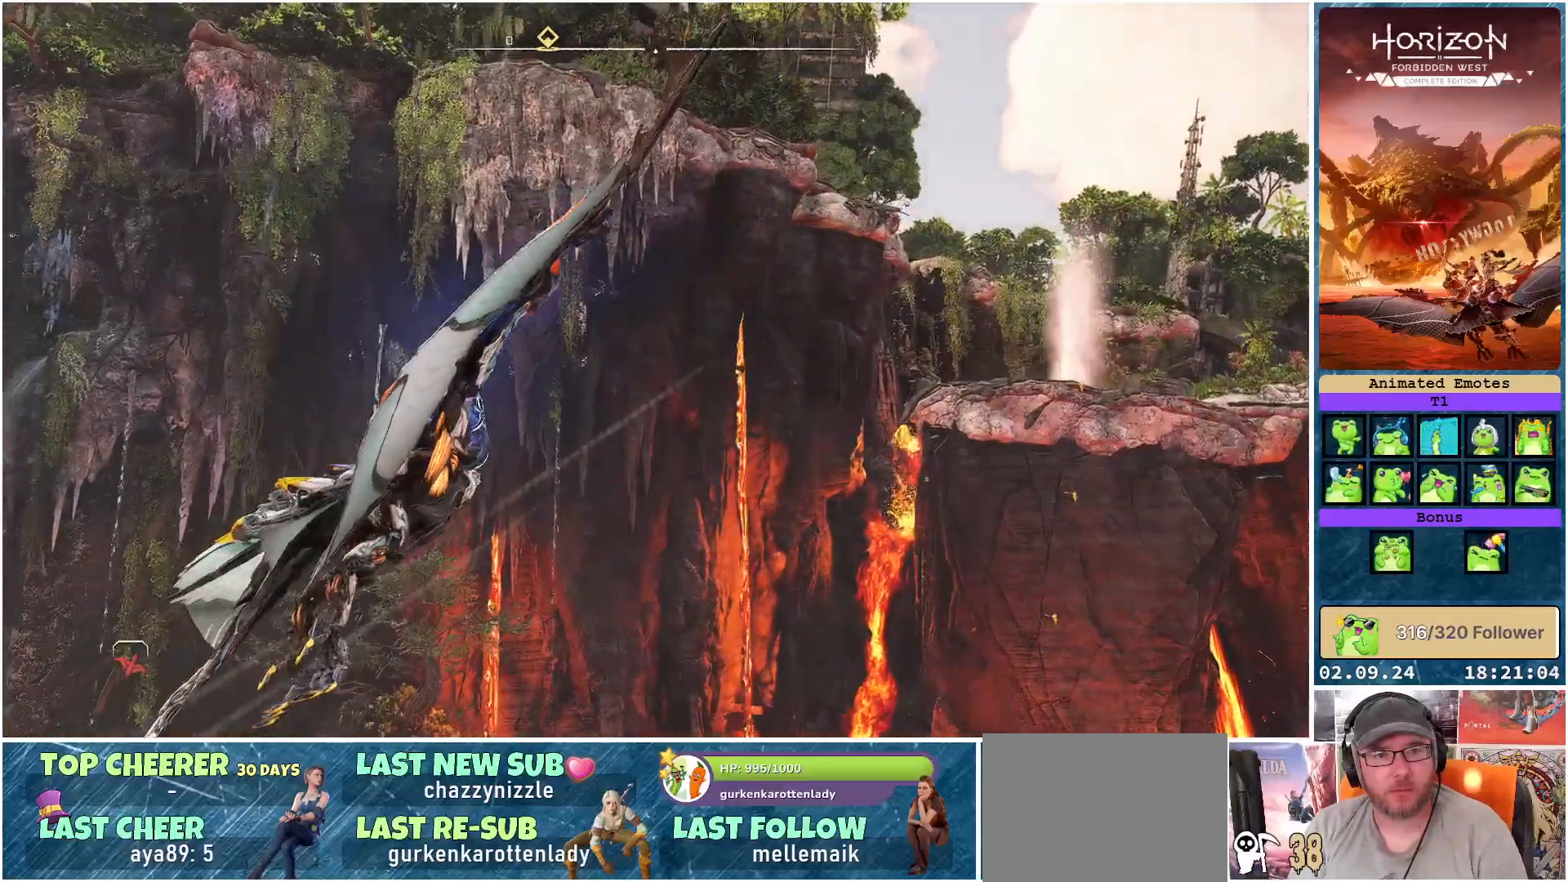
{"buttons": [], "left_stick": "down-left", "right_stick": "center", "events": [[217, "right_stick", "down"], [417, "right_stick", "center"]]}
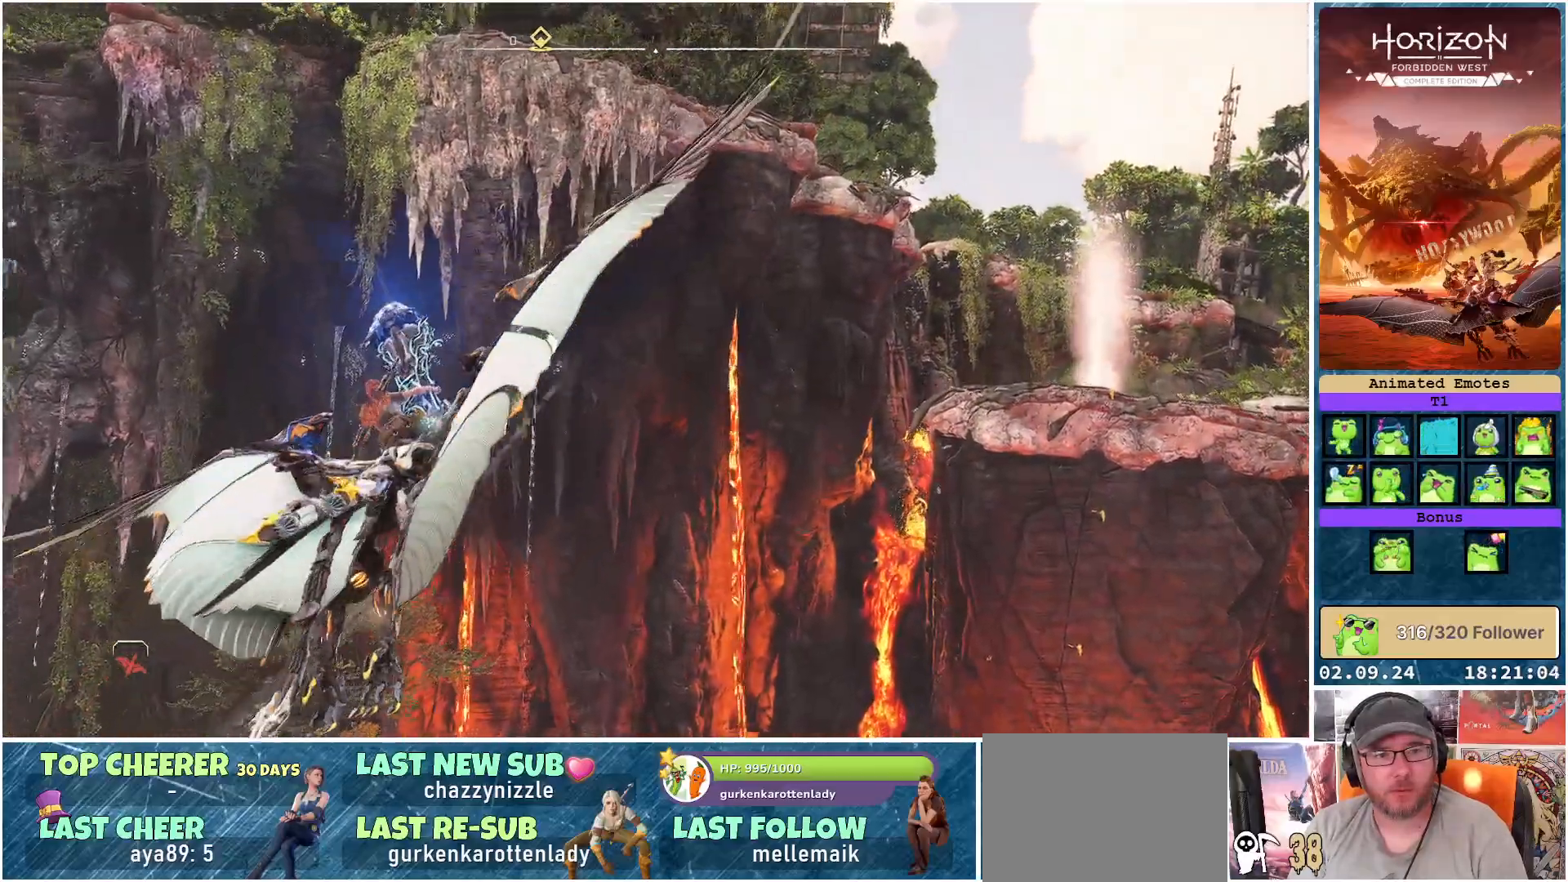
{"buttons": [], "left_stick": "down", "right_stick": "down", "events": [[67, "right_stick", "down-right"], [400, "left_stick", "down"], [400, "right_stick", "down"]]}
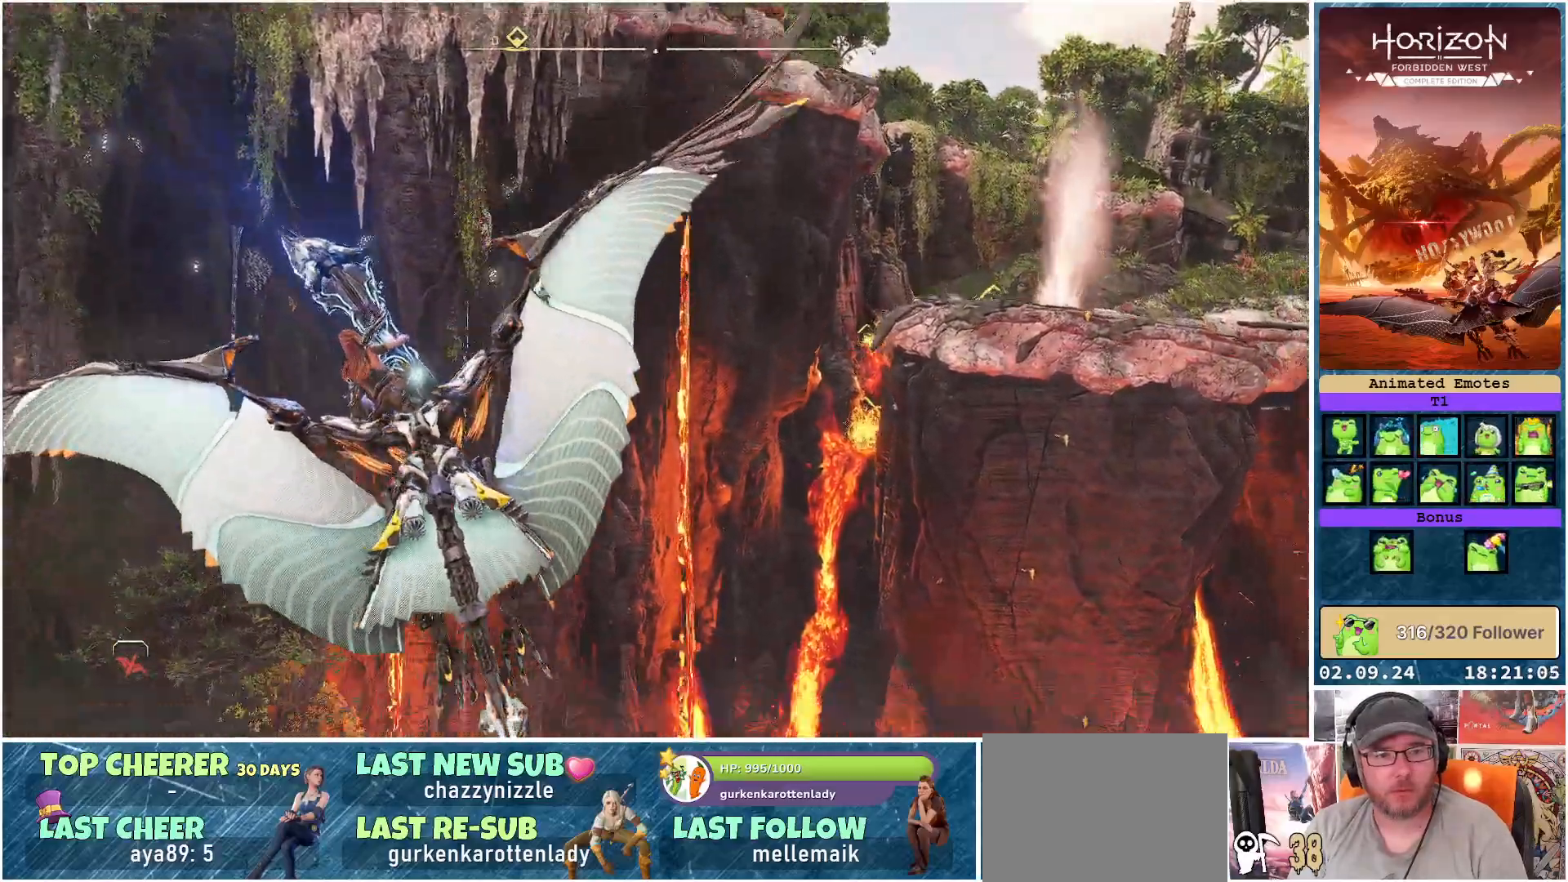
{"buttons": [], "left_stick": "down", "right_stick": "down-left", "events": [[200, "right_stick", "down-left"]]}
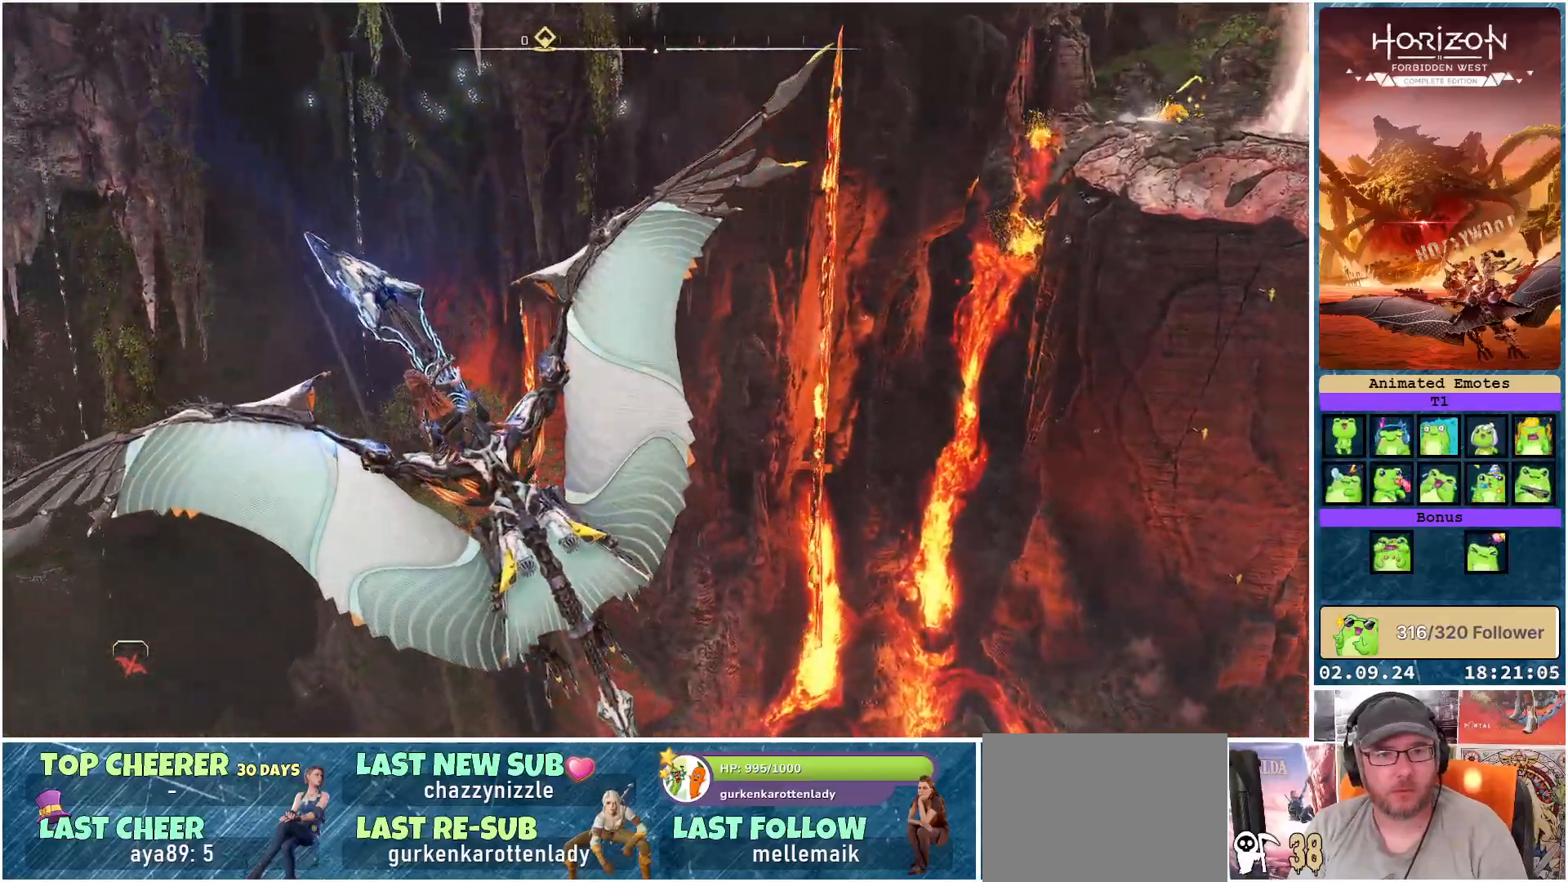
{"buttons": [], "left_stick": "down", "right_stick": "left", "events": [[100, "right_stick", "center"], [383, "right_stick", "left"]]}
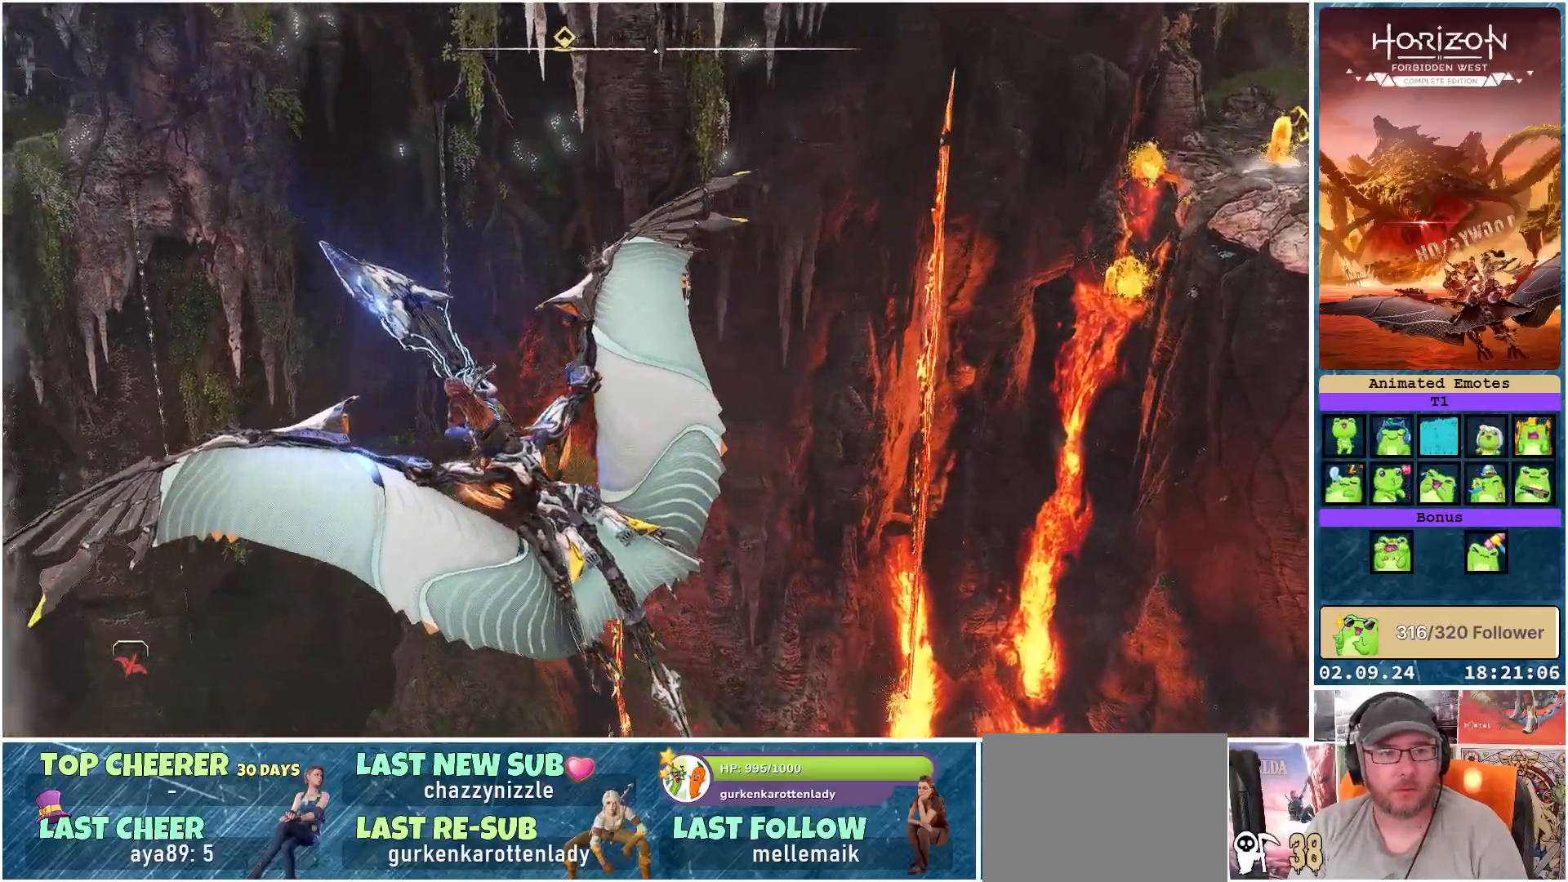
{"buttons": [], "left_stick": "down", "right_stick": "center", "events": [[367, "right_stick", "center"]]}
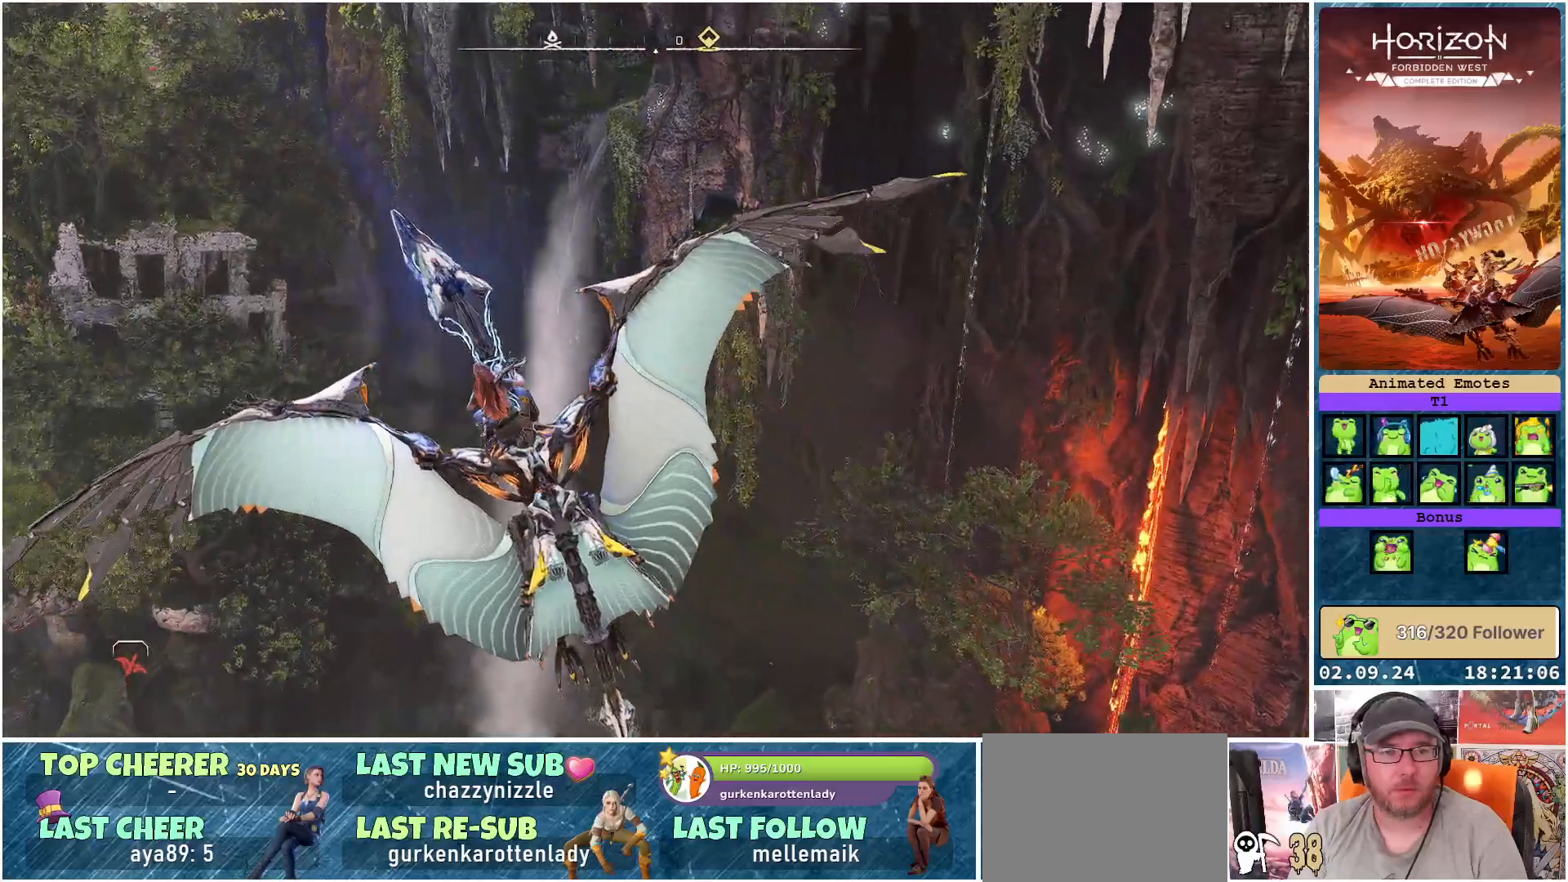
{"buttons": [], "left_stick": "down", "right_stick": "up-right", "events": [[200, "right_stick", "up-right"]]}
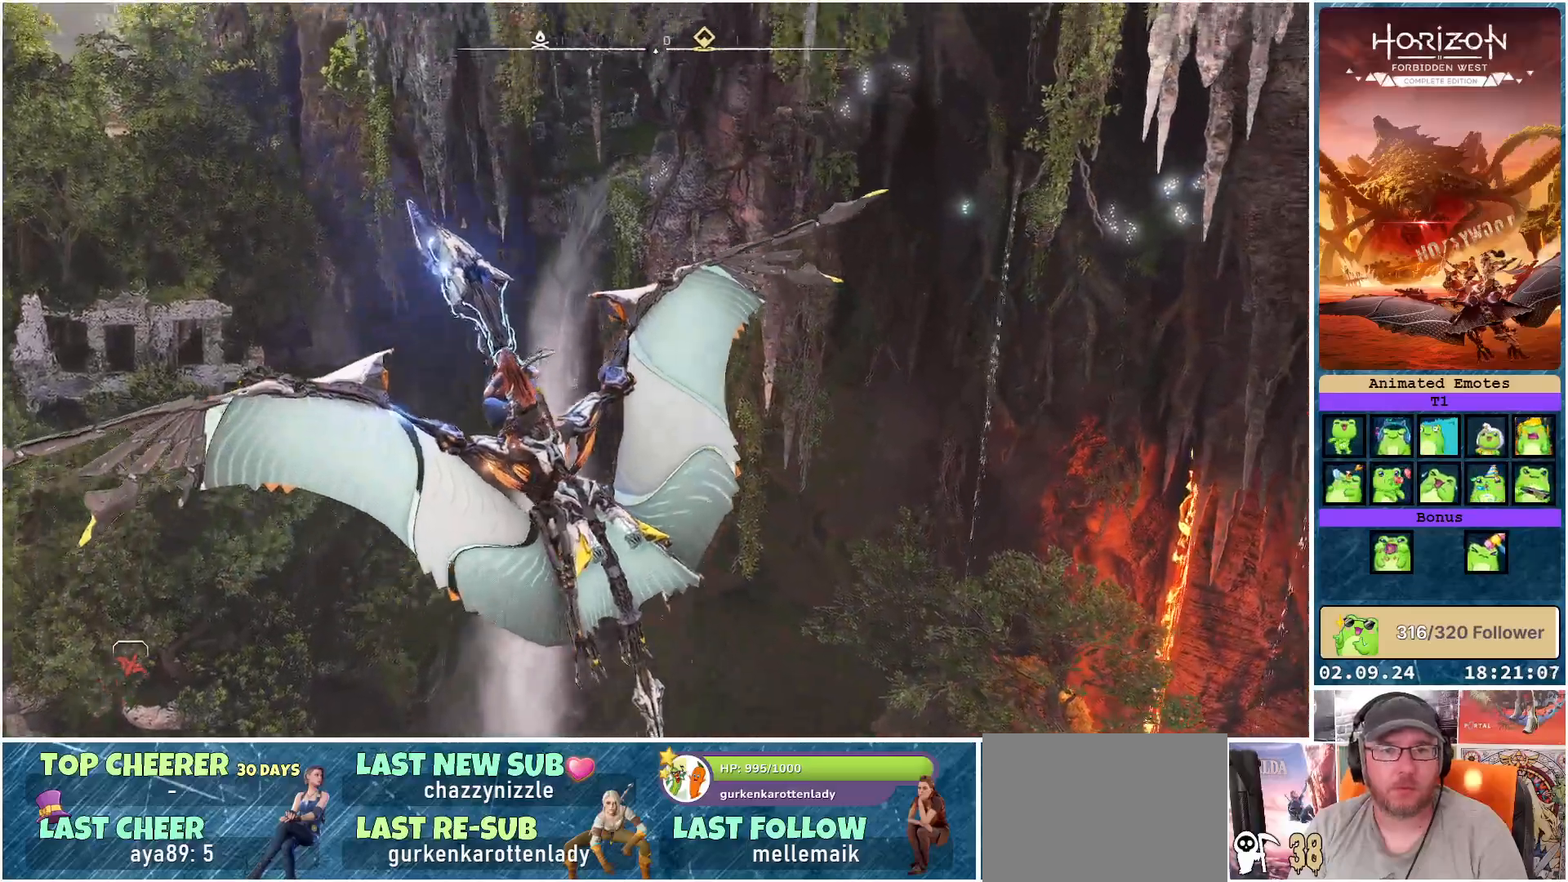
{"buttons": [], "left_stick": "down", "right_stick": "right", "events": [[250, "right_stick", "right"]]}
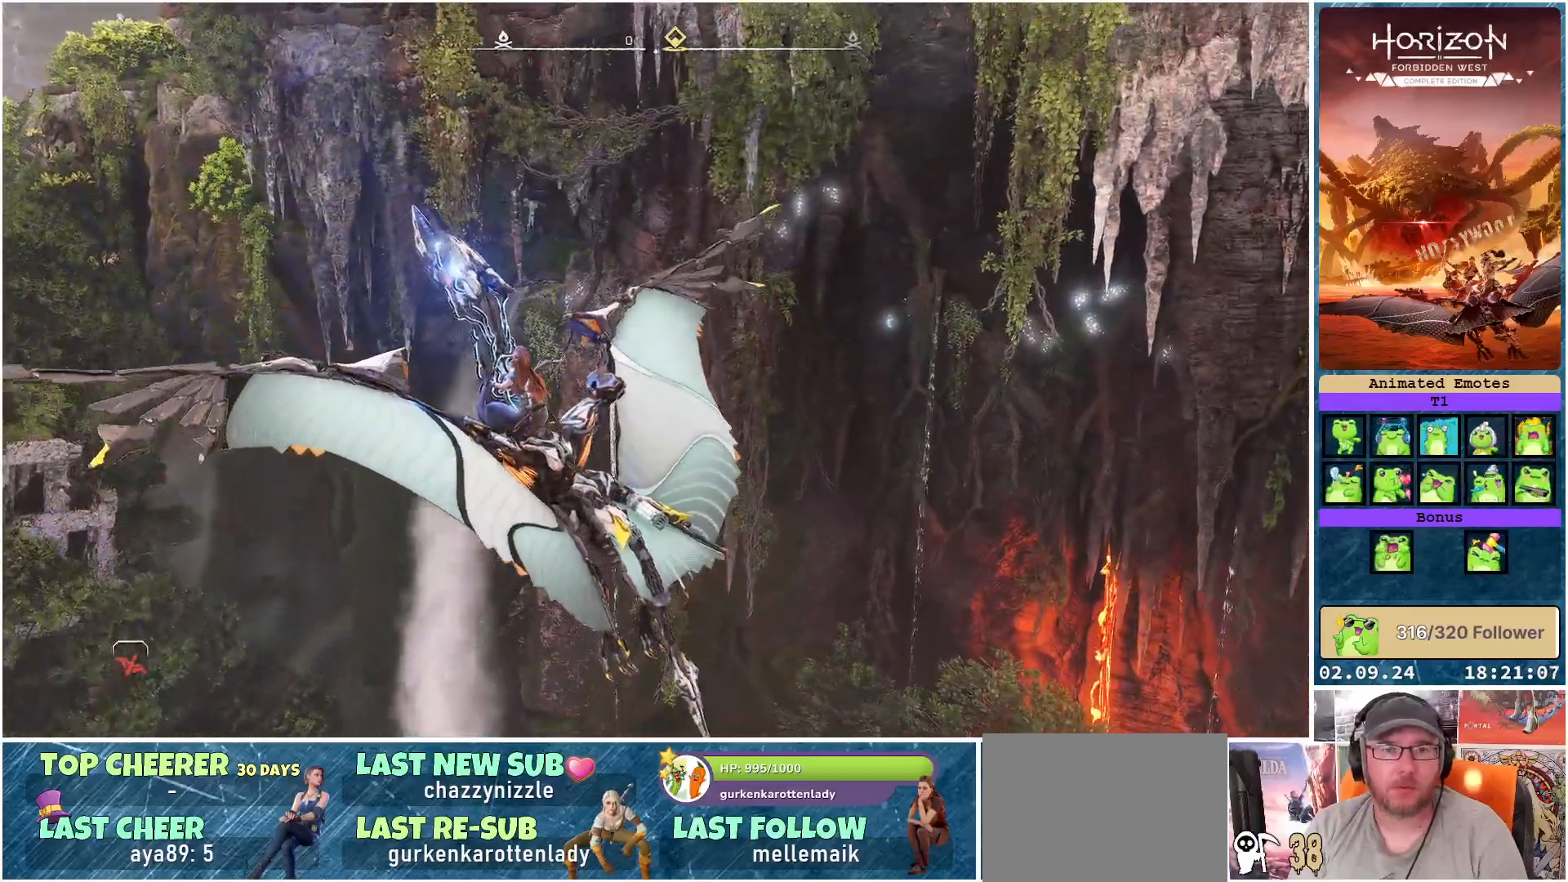
{"buttons": [], "left_stick": "down", "right_stick": "right", "events": []}
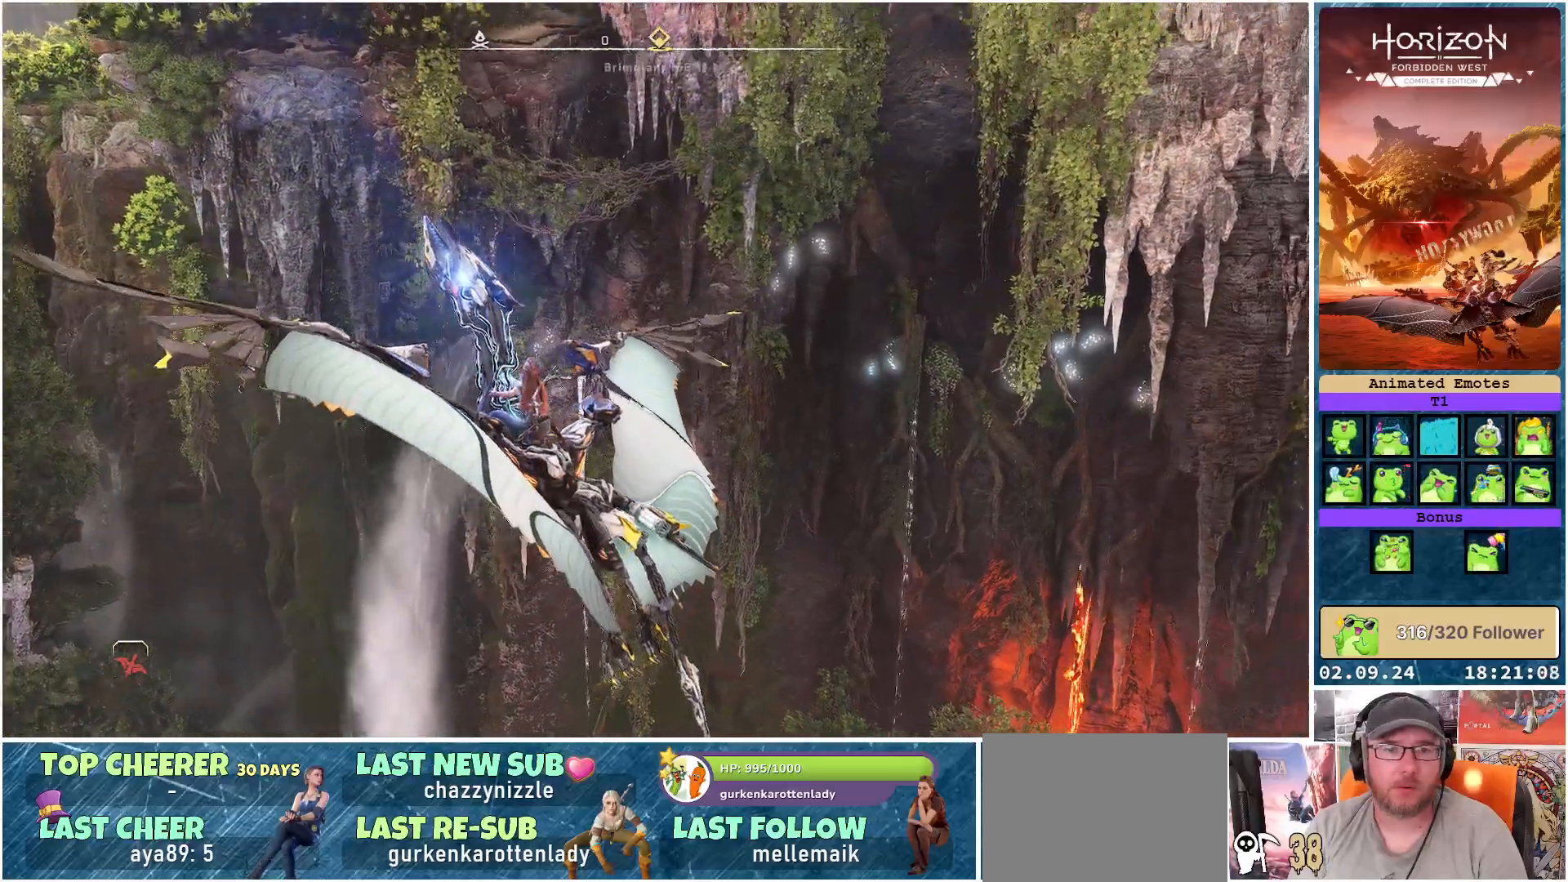
{"buttons": [], "left_stick": "down", "right_stick": "right", "events": []}
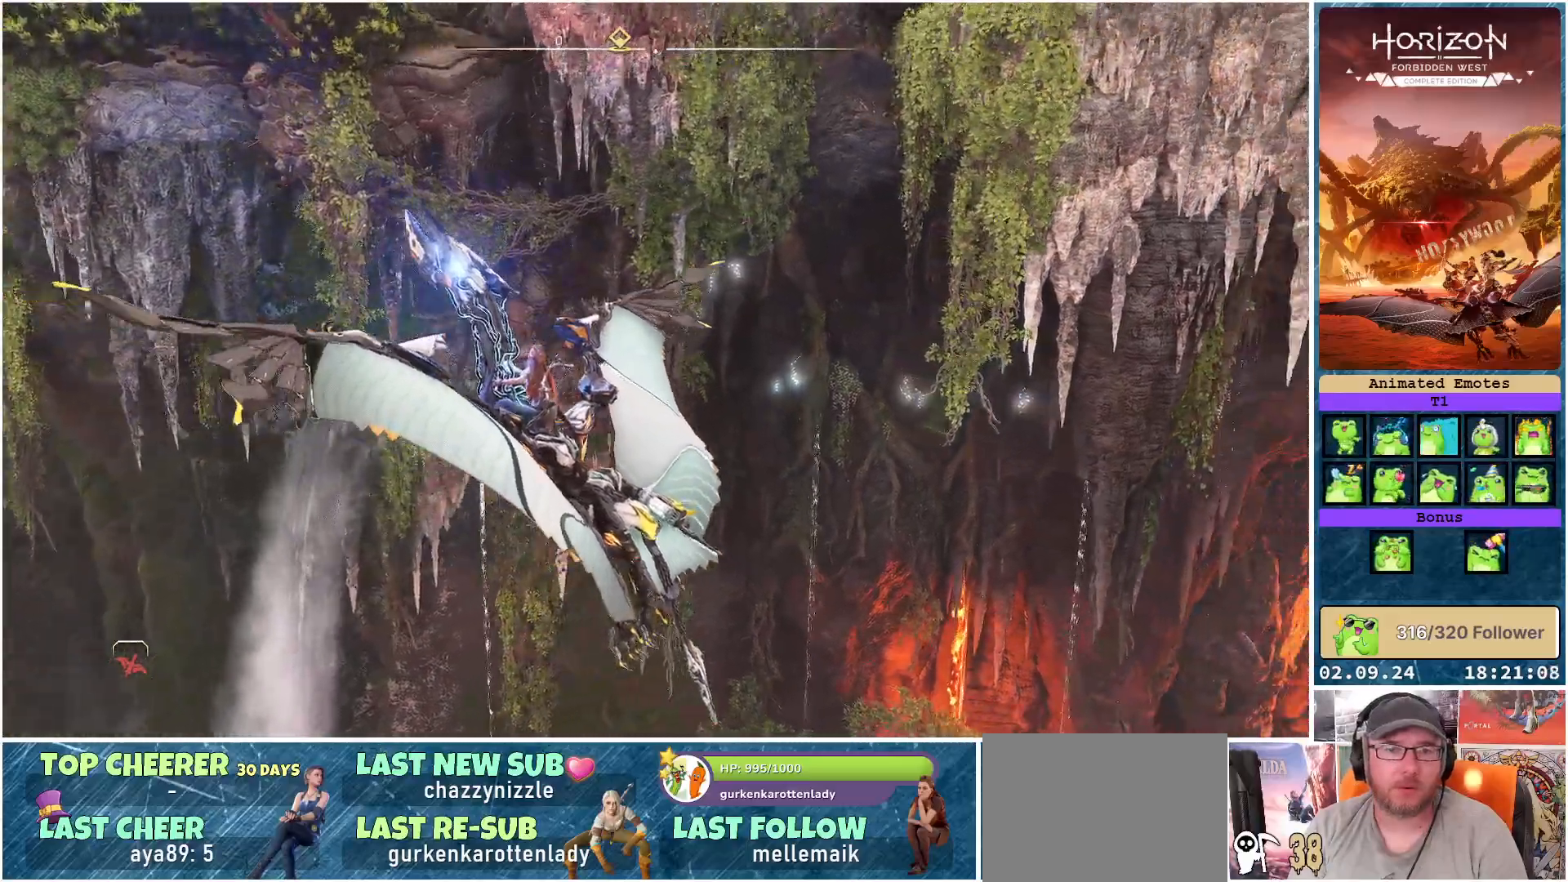
{"buttons": [], "left_stick": "down", "right_stick": "center", "events": [[417, "right_stick", "center"]]}
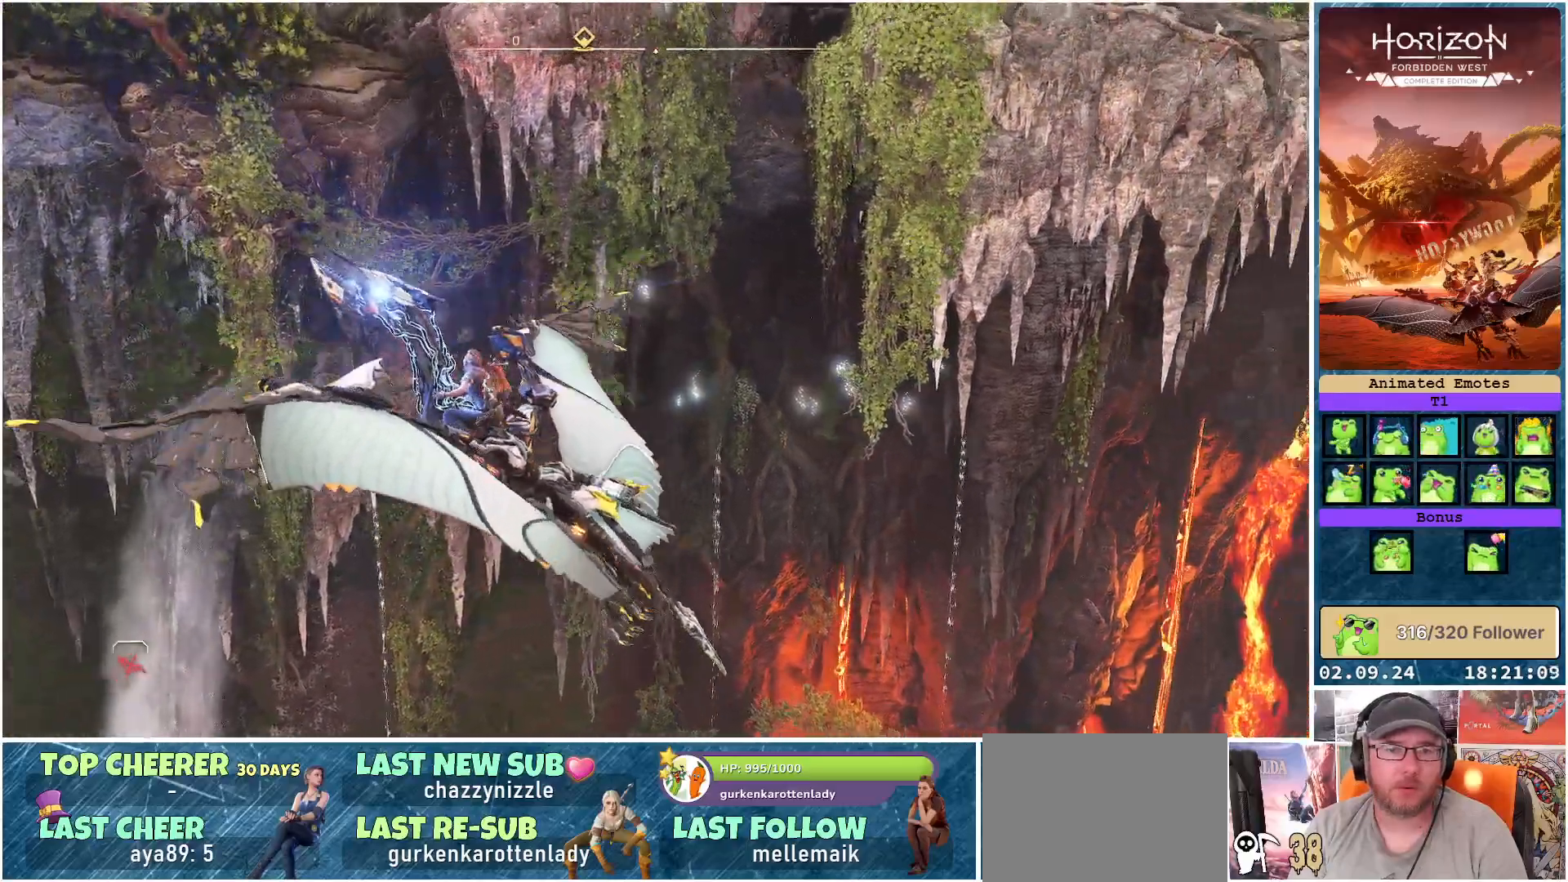
{"buttons": [], "left_stick": "down", "right_stick": "center", "events": []}
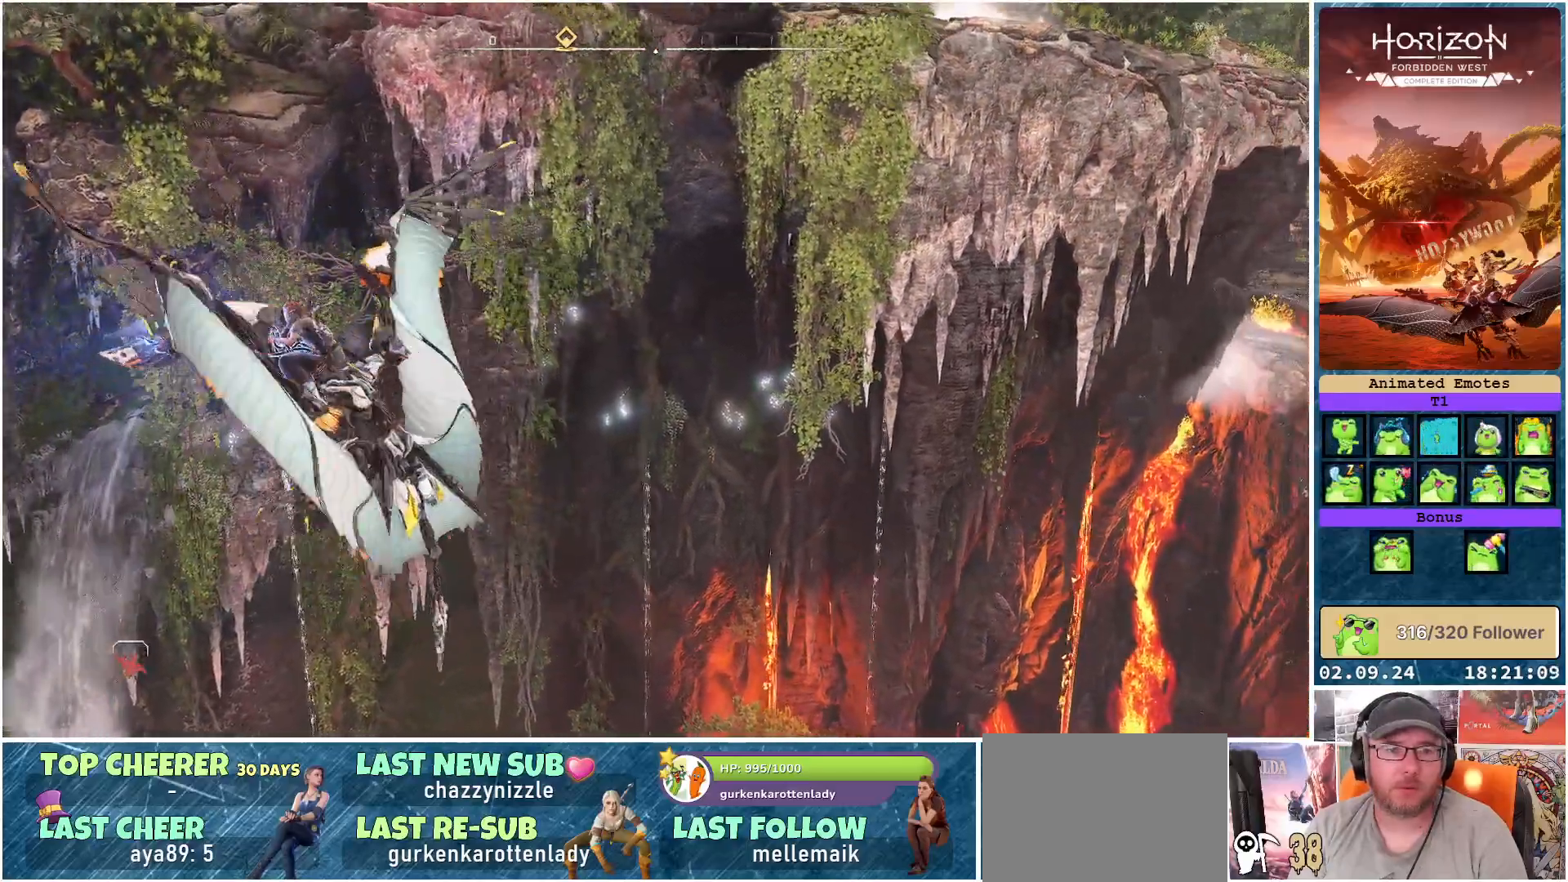
{"buttons": ["A"], "left_stick": "down", "right_stick": "center", "events": [[83, "right_stick", "down-left"], [283, "right_stick", "center"], [400, "A", "down"]]}
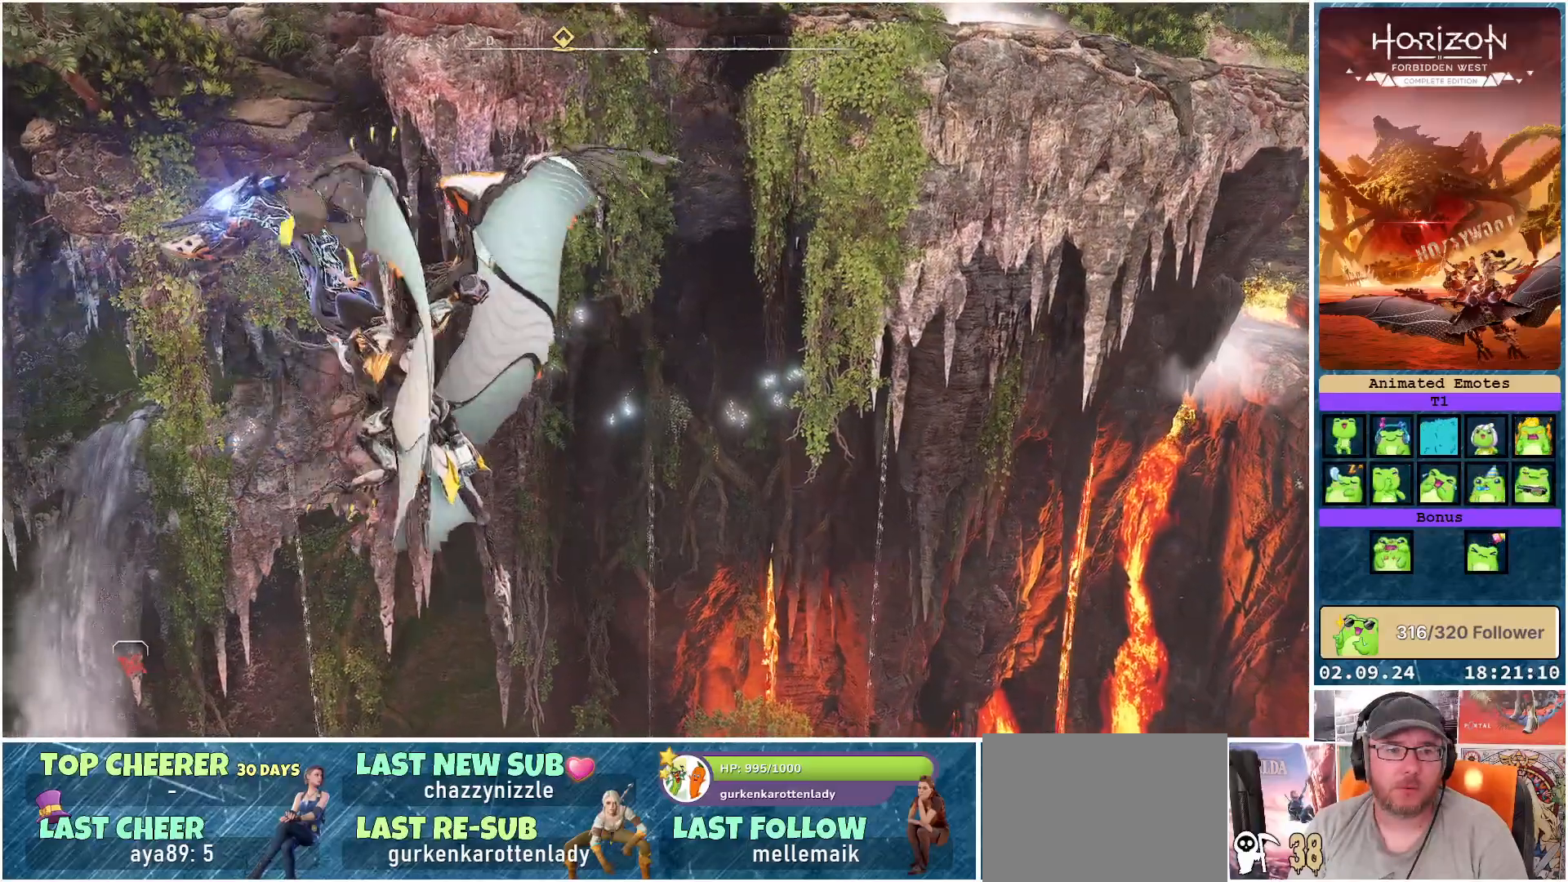
{"buttons": ["A"], "left_stick": "right", "right_stick": "center", "events": [[83, "left_stick", "center"], [467, "left_stick", "right"]]}
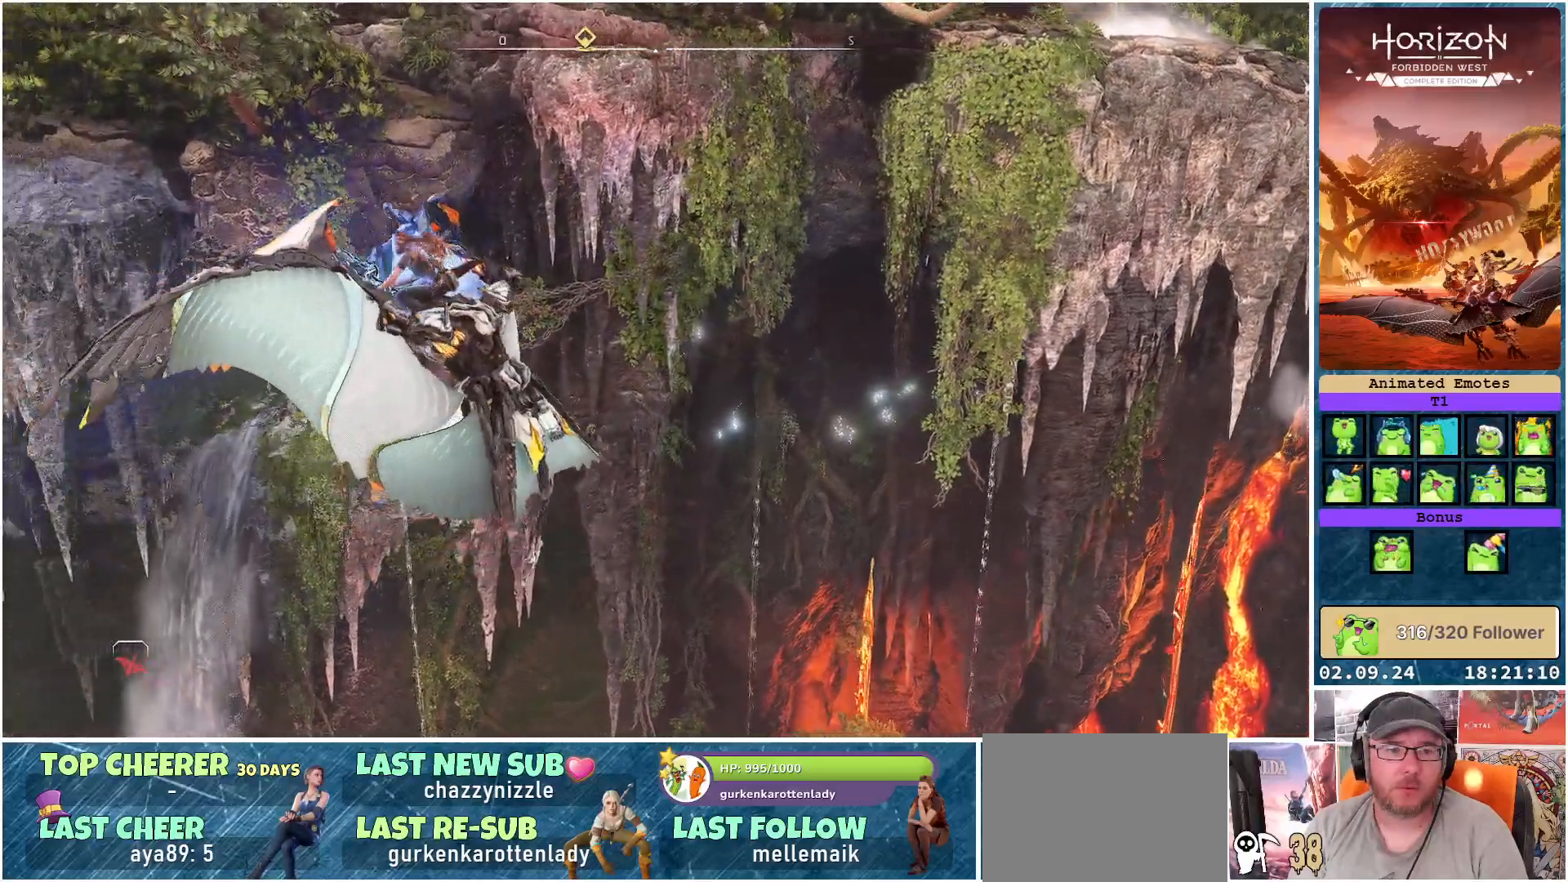
{"buttons": ["A"], "left_stick": "down-right", "right_stick": "center", "events": [[17, "left_stick", "down-right"]]}
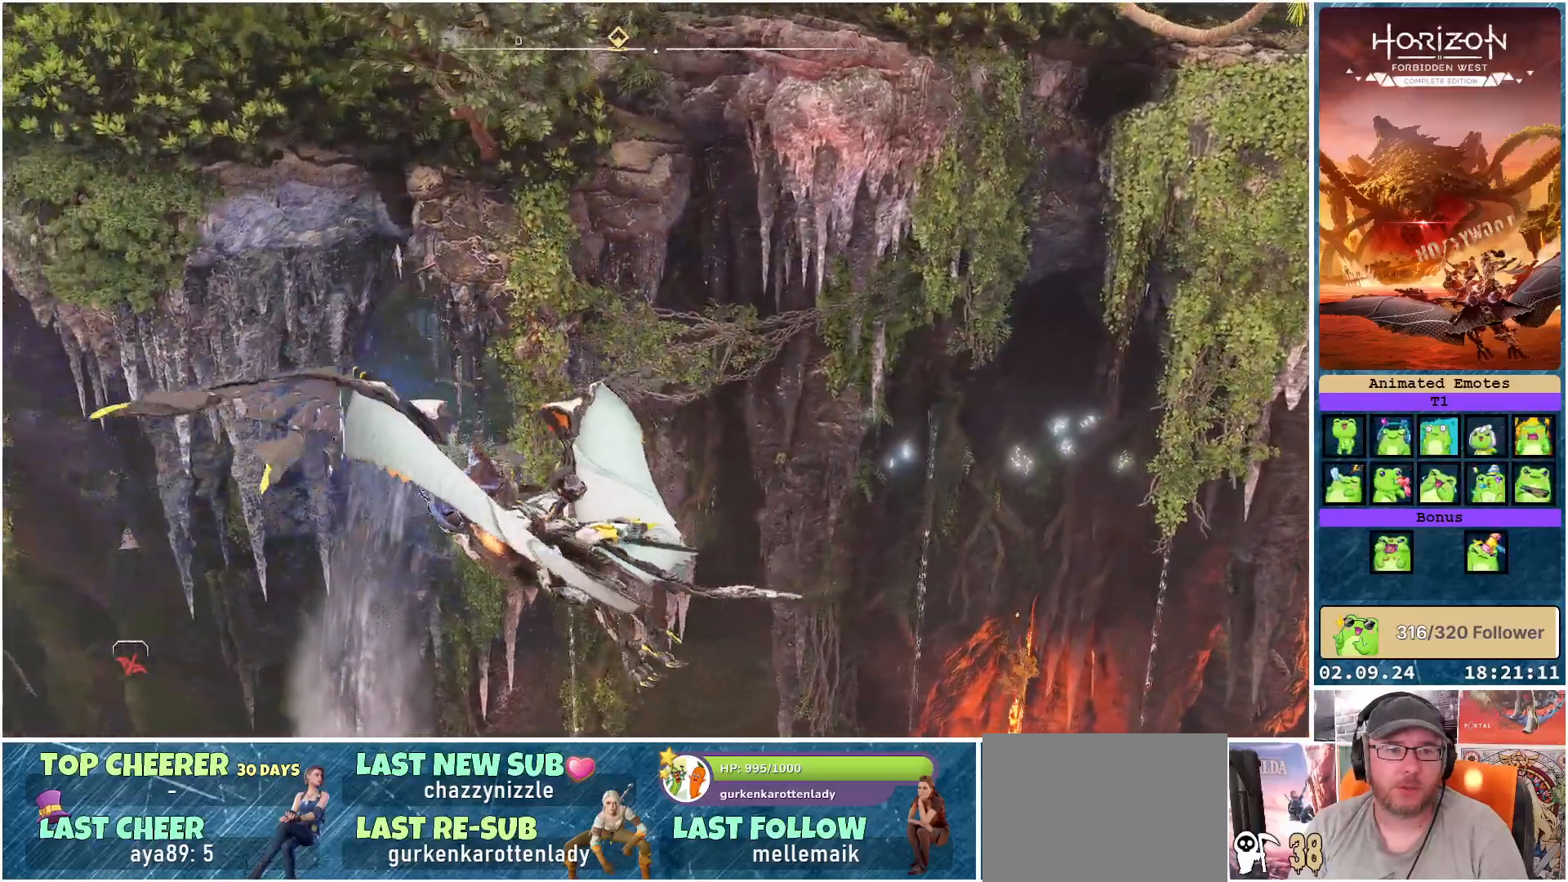
{"buttons": [], "left_stick": "down-right", "right_stick": "center", "events": [[383, "A", "up"]]}
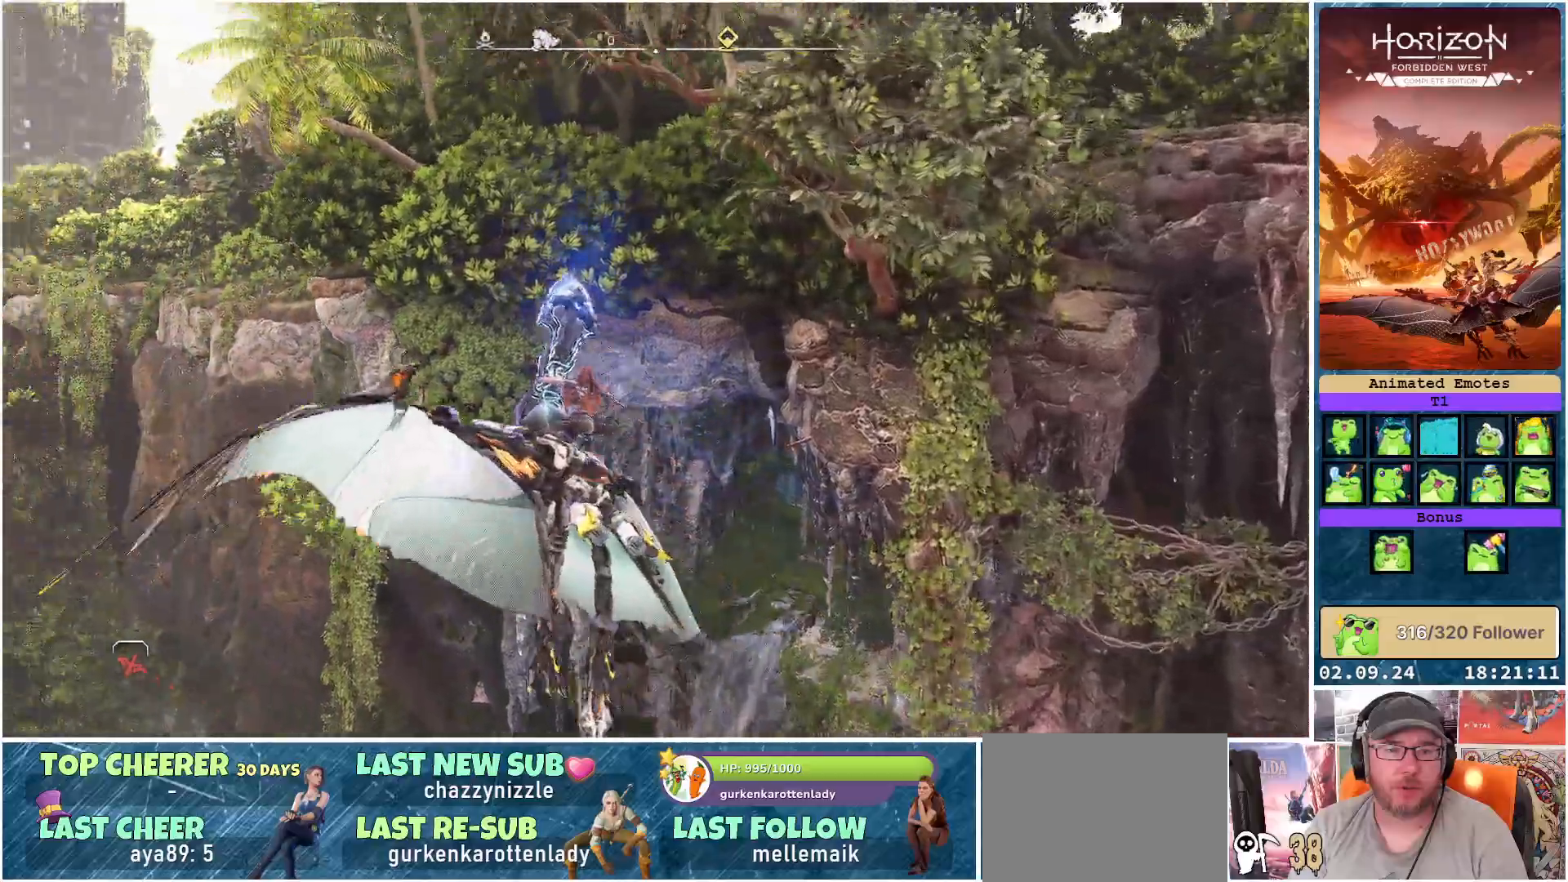
{"buttons": [], "left_stick": "center", "right_stick": "center", "events": [[433, "left_stick", "center"]]}
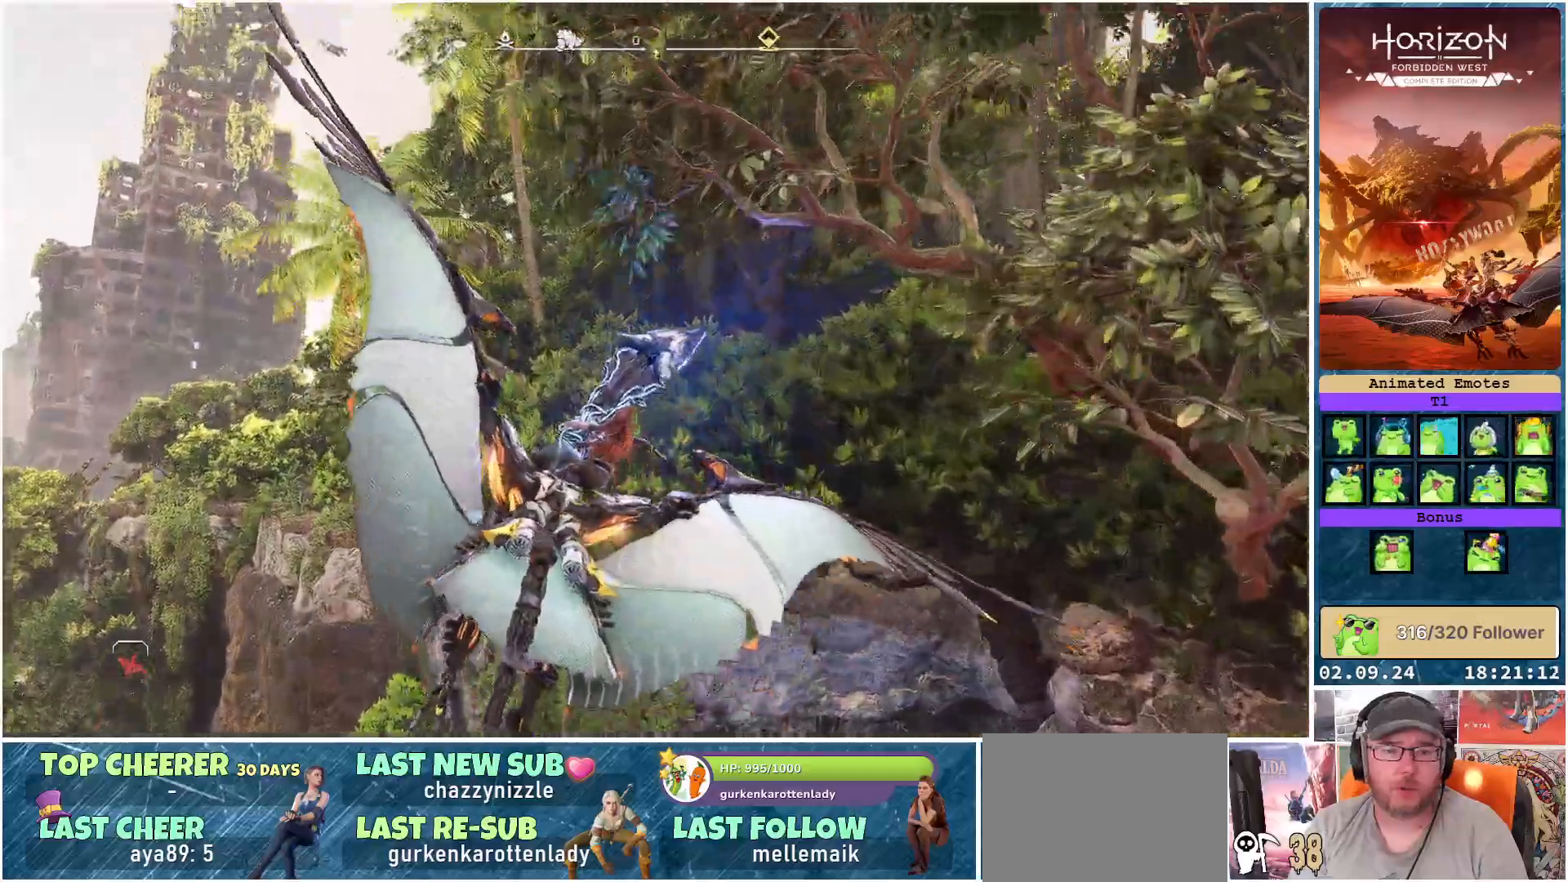
{"buttons": [], "left_stick": "right", "right_stick": "center", "events": [[83, "left_stick", "down-right"], [283, "left_stick", "right"], [300, "X", "down"], [400, "X", "up"]]}
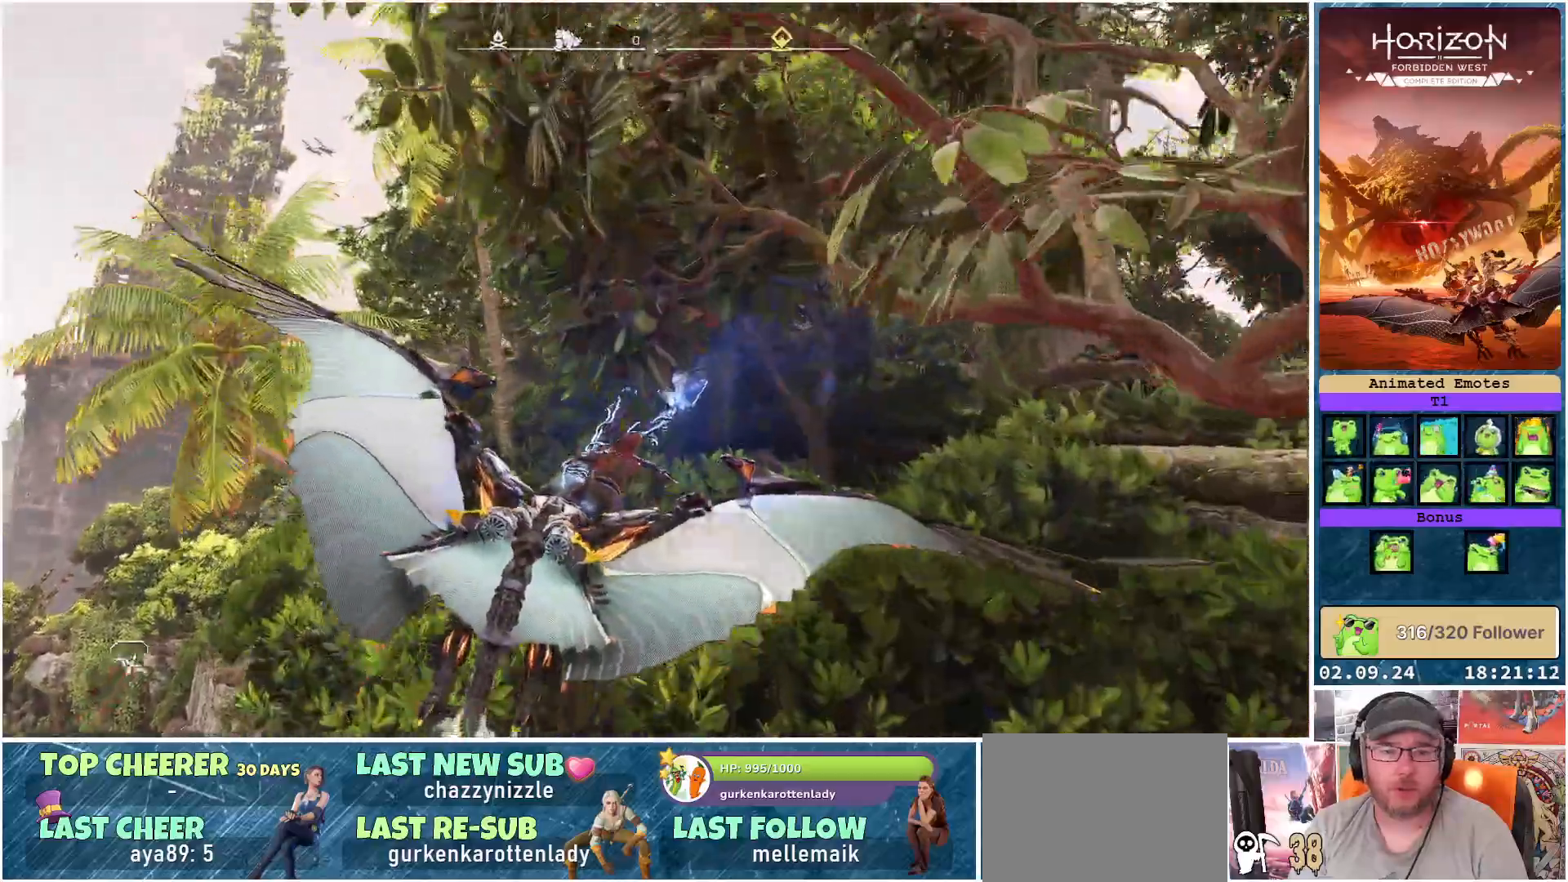
{"buttons": [], "left_stick": "up-right", "right_stick": "down-right", "events": [[133, "left_stick", "up-right"], [133, "right_stick", "right"], [467, "right_stick", "down-right"]]}
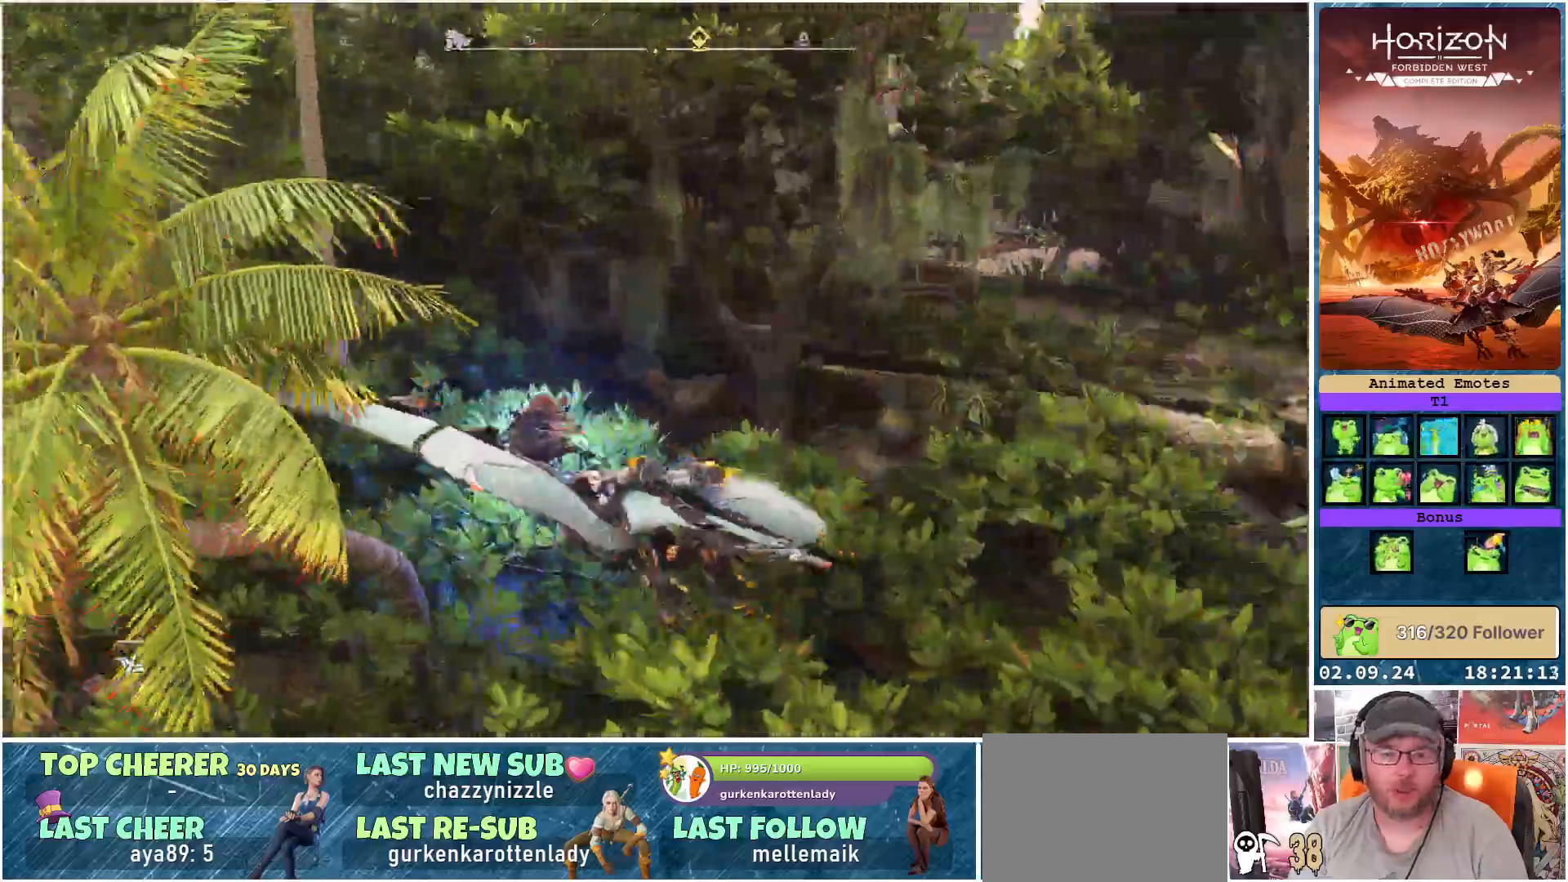
{"buttons": [], "left_stick": "up-right", "right_stick": "center", "events": [[283, "right_stick", "center"]]}